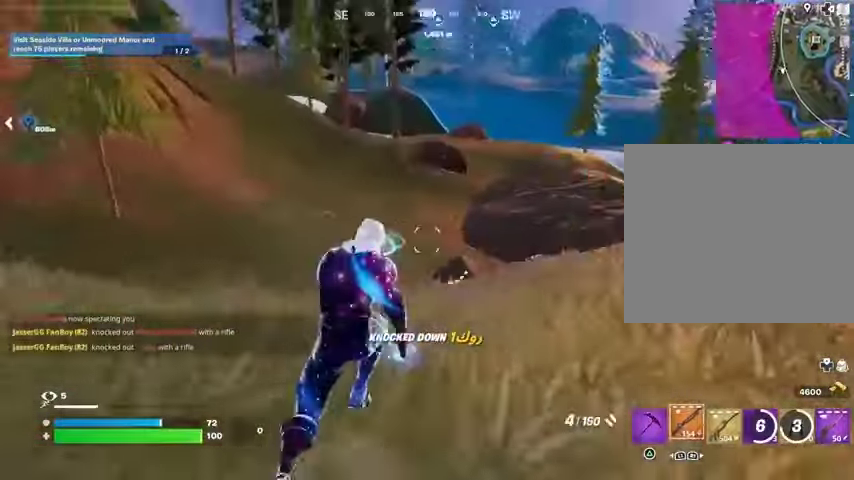
Gameplay with a controller (PlayStation layout); each line is a JSON object with the inputs held at the frame after it. "events" lists button and stick changes between this image and that frame as [ms after this image, input, new state], when the widget could be followed in between.
{"buttons": [], "left_stick": "down", "right_stick": "up-left", "events": [[33, "L1", "down"], [67, "L1", "up"], [200, "right_stick", "left"], [233, "left_stick", "up-right"], [267, "R3", "down"], [367, "right_stick", "up-left"], [400, "R3", "up"], [400, "left_stick", "down-right"], [467, "left_stick", "down"]]}
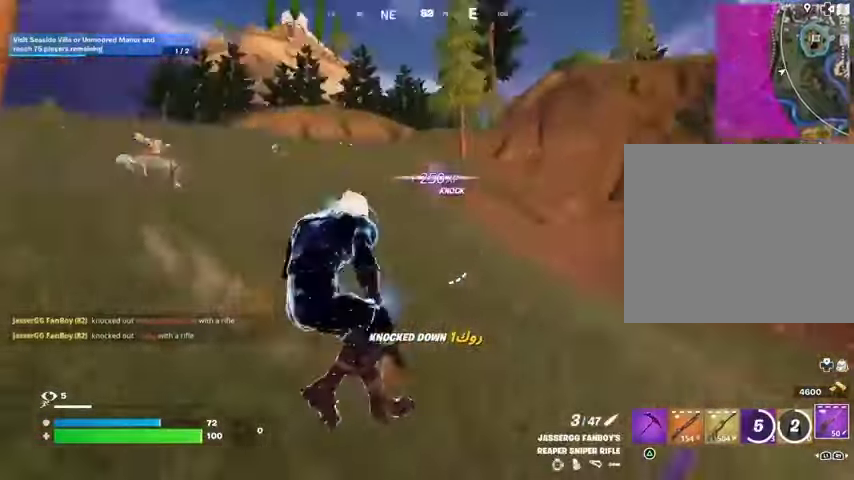
{"buttons": [], "left_stick": "left", "right_stick": "center", "events": [[33, "left_stick", "left"], [100, "right_stick", "center"], [133, "R3", "down"], [200, "L3", "down"], [200, "R3", "up"], [300, "L3", "up"], [400, "right_stick", "left"], [467, "right_stick", "center"]]}
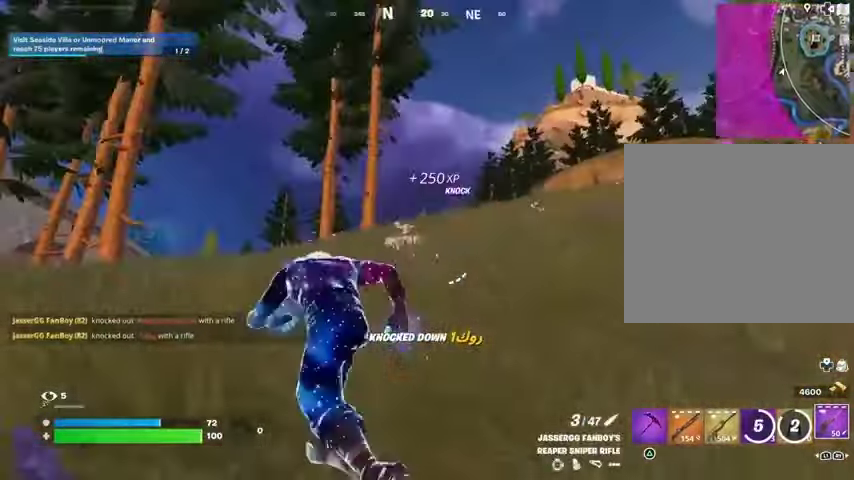
{"buttons": [], "left_stick": "left", "right_stick": "down-left", "events": [[467, "right_stick", "down-left"]]}
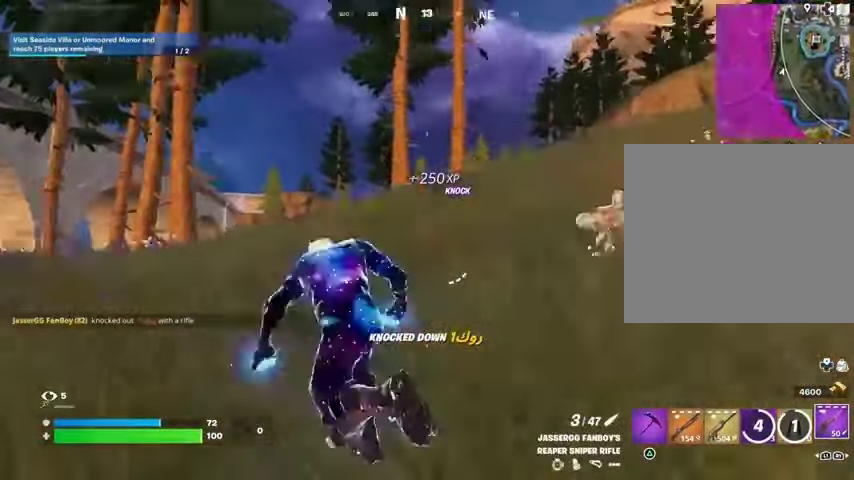
{"buttons": [], "left_stick": "left", "right_stick": "right", "events": [[67, "right_stick", "center"], [467, "right_stick", "right"]]}
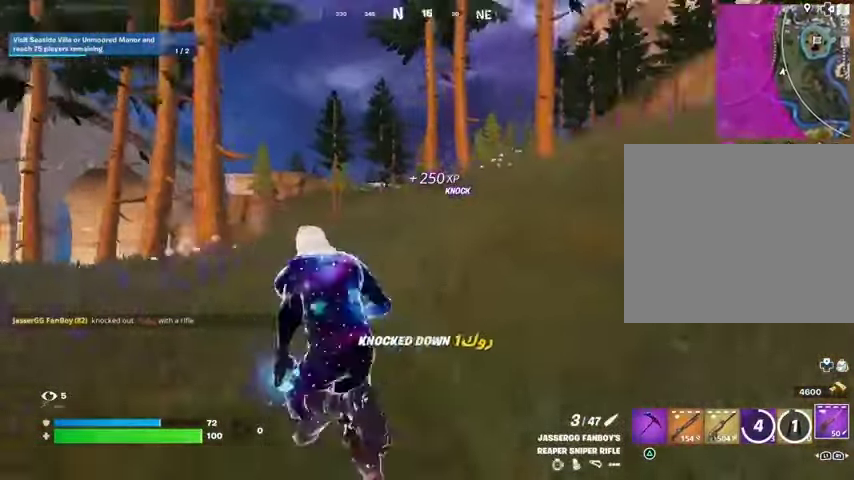
{"buttons": [], "left_stick": "left", "right_stick": "center", "events": [[33, "right_stick", "center"]]}
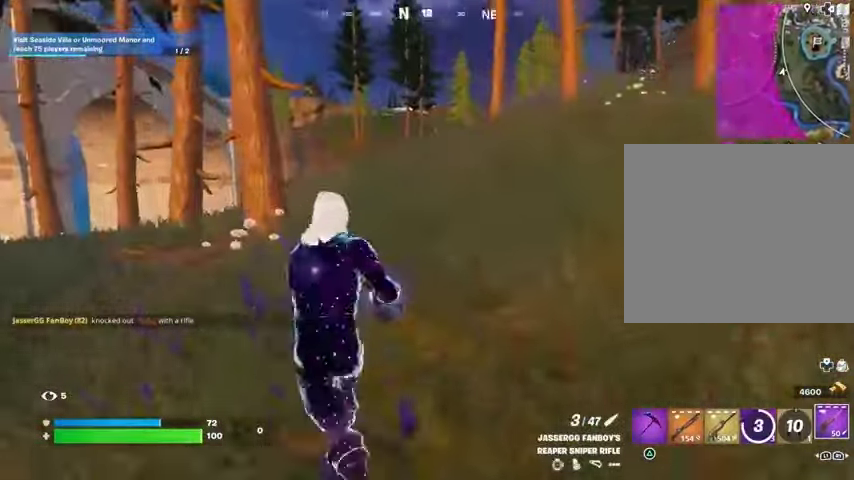
{"buttons": ["L2"], "left_stick": "up-right", "right_stick": "up-right", "events": [[100, "right_stick", "up-right"], [133, "L2", "down"], [200, "right_stick", "center"], [433, "right_stick", "up-right"], [500, "left_stick", "up-right"]]}
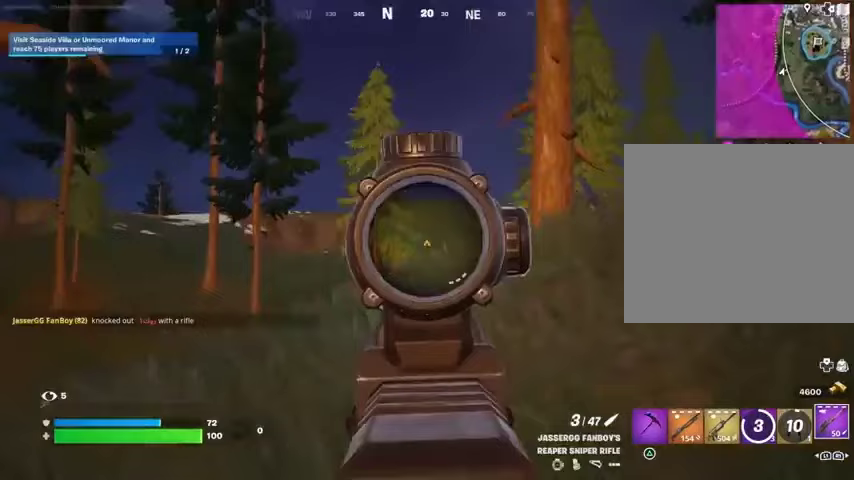
{"buttons": ["L2"], "left_stick": "left", "right_stick": "up-right", "events": [[367, "left_stick", "left"]]}
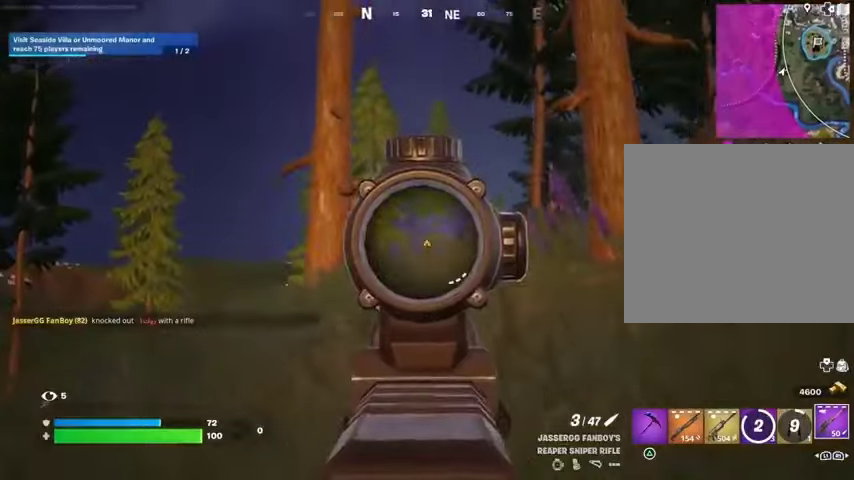
{"buttons": ["L2"], "left_stick": "left", "right_stick": "right", "events": [[67, "right_stick", "center"], [333, "right_stick", "down-left"], [400, "right_stick", "center"], [467, "right_stick", "right"]]}
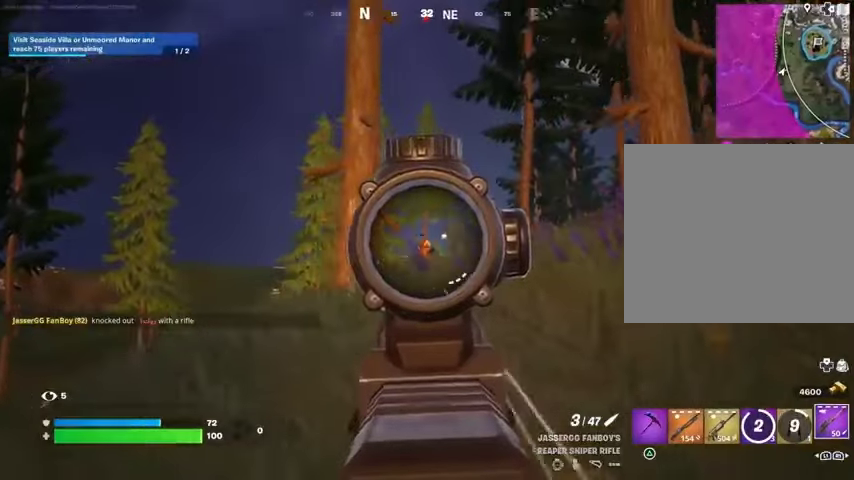
{"buttons": [], "left_stick": "up-left", "right_stick": "left", "events": [[100, "L2", "up"], [100, "R2", "down"], [100, "right_stick", "left"], [133, "L3", "down"], [167, "right_stick", "down-left"], [200, "R2", "up"], [267, "L1", "down"], [267, "L3", "up"], [267, "right_stick", "left"], [367, "L1", "up"], [467, "left_stick", "up-left"]]}
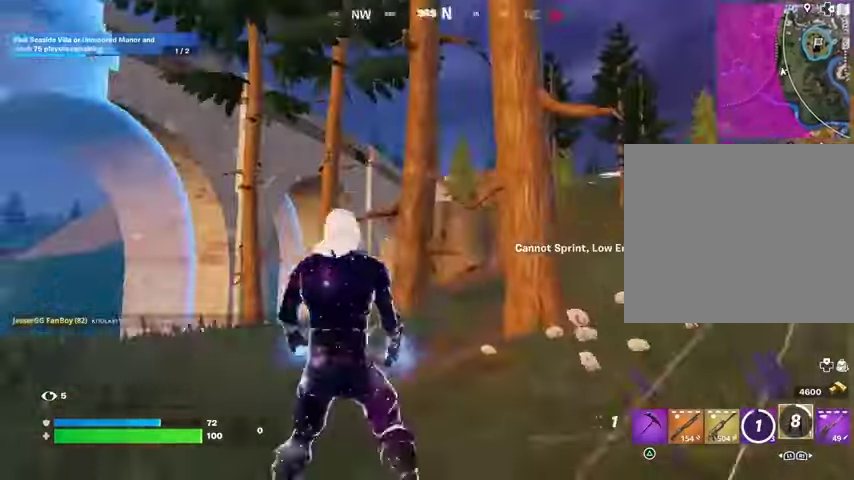
{"buttons": [], "left_stick": "up-left", "right_stick": "right", "events": [[33, "right_stick", "right"], [67, "R3", "down"], [133, "R3", "up"], [200, "right_stick", "center"], [333, "L3", "down"], [400, "right_stick", "left"], [467, "L3", "up"], [500, "right_stick", "right"]]}
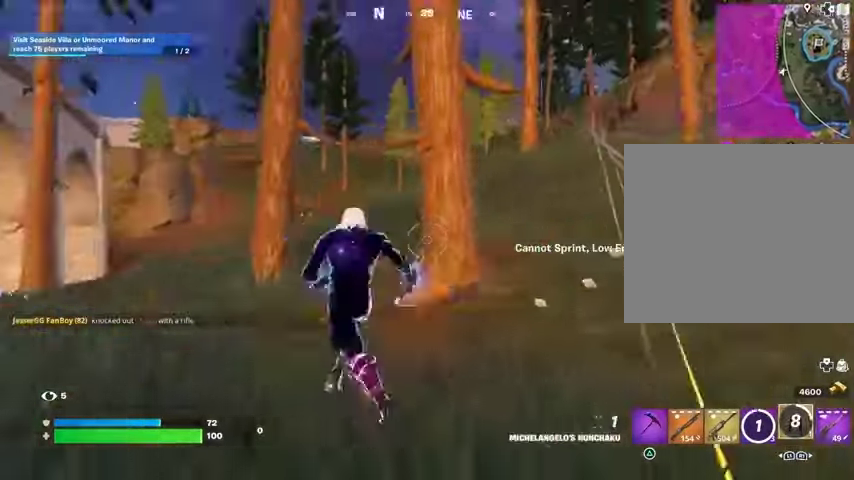
{"buttons": [], "left_stick": "up-right", "right_stick": "center", "events": [[167, "right_stick", "up-right"], [200, "L2", "down"], [200, "left_stick", "up-right"], [300, "L2", "up"], [300, "right_stick", "left"], [433, "right_stick", "center"]]}
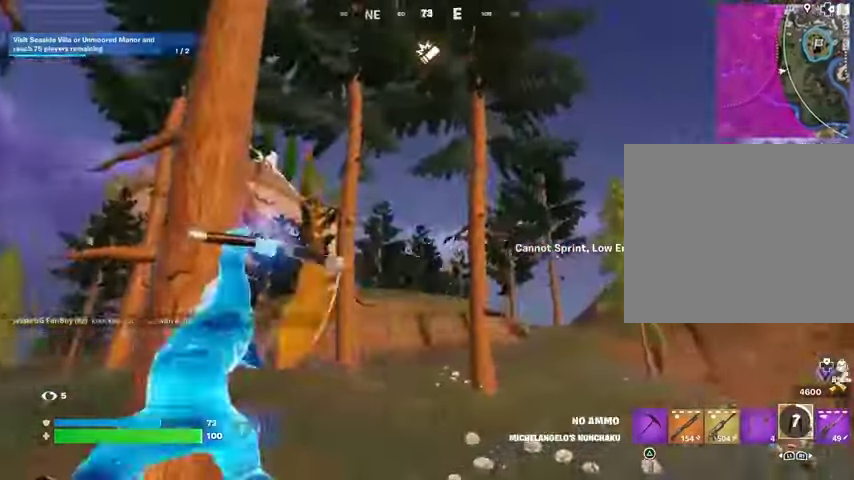
{"buttons": [], "left_stick": "up-right", "right_stick": "left", "events": [[100, "left_stick", "up"], [133, "right_stick", "right"], [233, "right_stick", "down-left"], [300, "left_stick", "up-right"], [467, "right_stick", "left"]]}
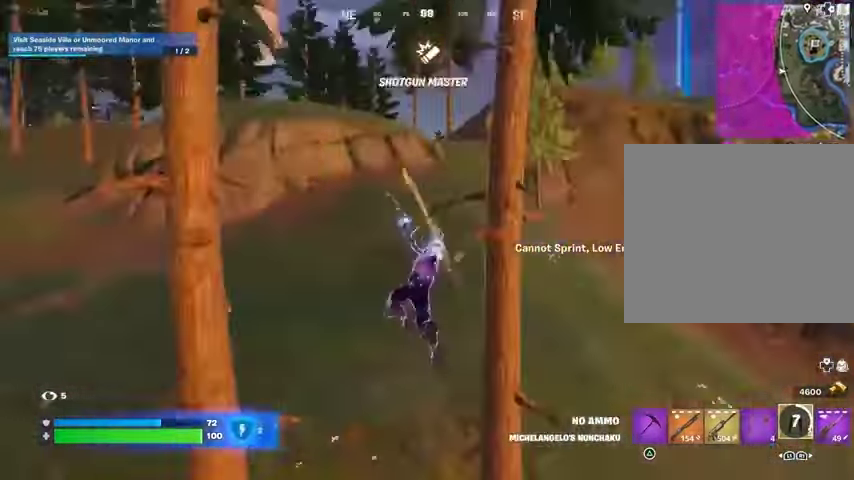
{"buttons": [], "left_stick": "left", "right_stick": "up-right", "events": [[33, "left_stick", "up"], [233, "left_stick", "right"], [233, "right_stick", "center"], [333, "R1", "down"], [367, "R1", "up"], [367, "right_stick", "right"], [467, "left_stick", "left"], [467, "right_stick", "up-right"]]}
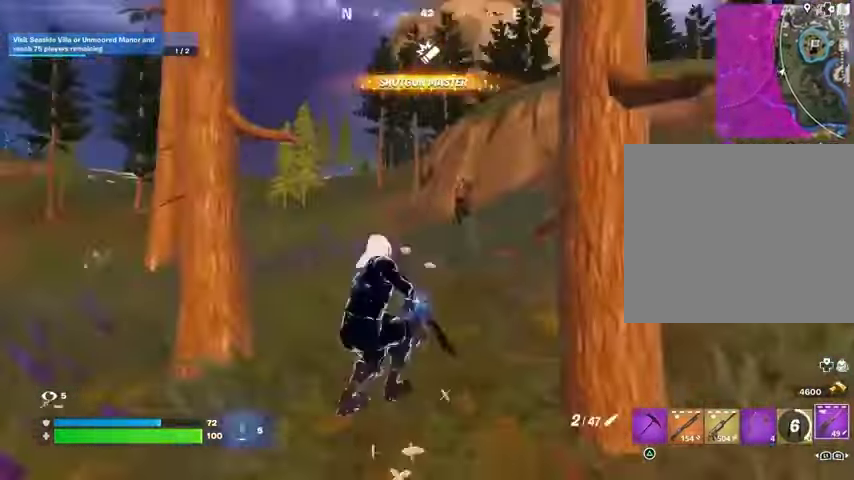
{"buttons": ["L2"], "left_stick": "down", "right_stick": "right", "events": [[67, "right_stick", "center"], [133, "right_stick", "up-right"], [200, "right_stick", "center"], [267, "L2", "down"], [300, "left_stick", "down"], [300, "right_stick", "right"]]}
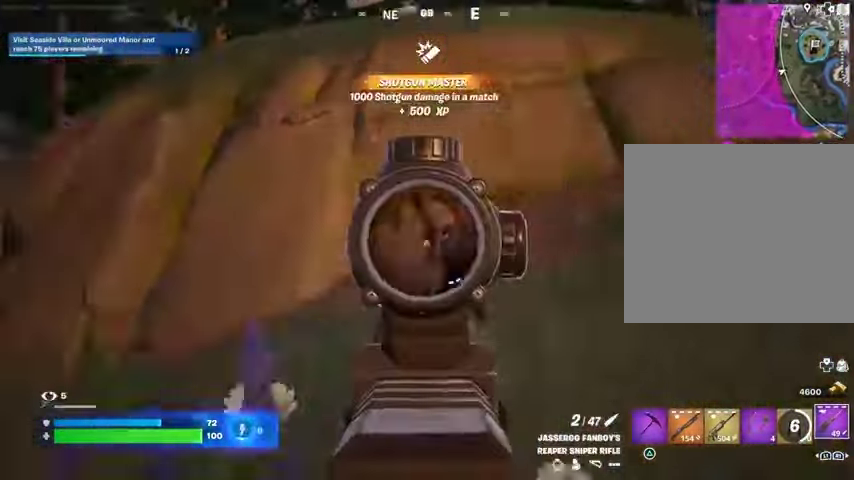
{"buttons": [], "left_stick": "up-left", "right_stick": "center", "events": [[200, "left_stick", "center"], [267, "L2", "up"], [267, "R2", "down"], [267, "left_stick", "left"], [267, "right_stick", "down"], [333, "L3", "down"], [333, "R2", "up"], [333, "left_stick", "up-left"], [400, "L3", "up"], [400, "R1", "down"], [433, "right_stick", "right"], [500, "R1", "up"], [500, "right_stick", "center"]]}
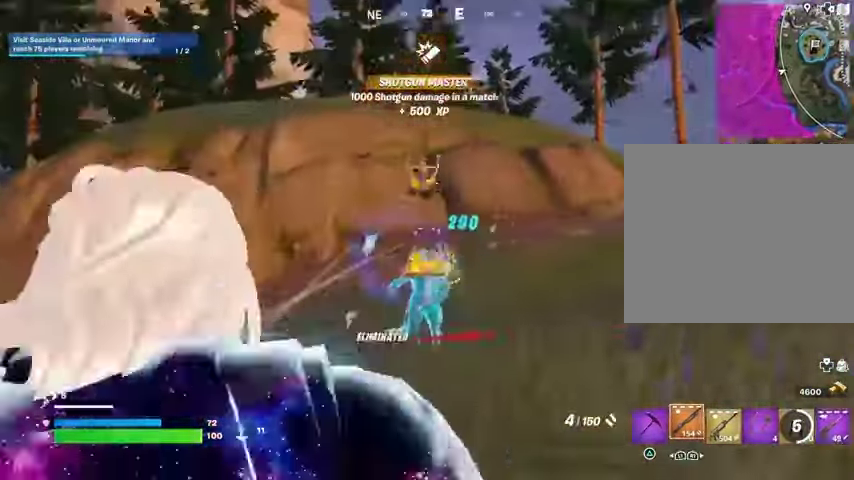
{"buttons": [], "left_stick": "up", "right_stick": "right", "events": [[167, "left_stick", "up-right"], [200, "right_stick", "down-left"], [300, "right_stick", "center"], [400, "left_stick", "up"], [500, "right_stick", "right"]]}
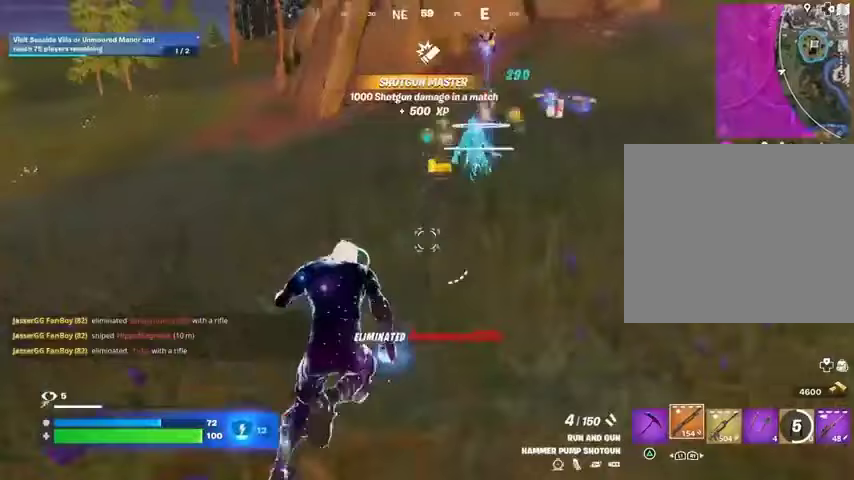
{"buttons": [], "left_stick": "up", "right_stick": "right", "events": [[133, "right_stick", "center"], [233, "left_stick", "up-left"], [467, "left_stick", "up"], [500, "right_stick", "right"]]}
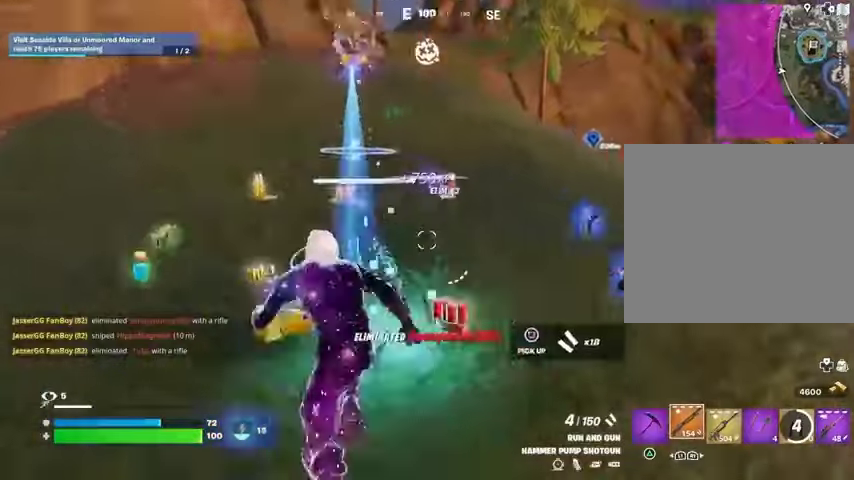
{"buttons": [], "left_stick": "up", "right_stick": "left", "events": [[33, "left_stick", "up-right"], [167, "left_stick", "up-left"], [167, "right_stick", "left"], [333, "right_stick", "right"], [367, "L1", "down"], [400, "left_stick", "up"], [433, "L1", "up"], [433, "right_stick", "left"]]}
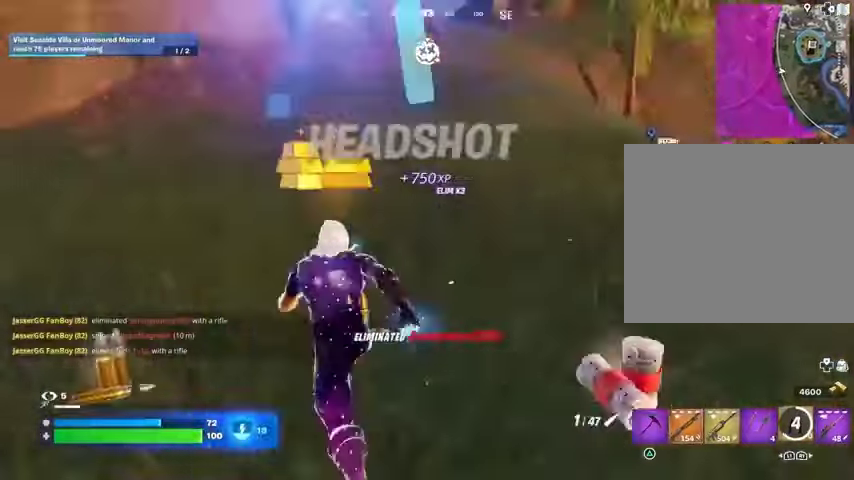
{"buttons": [], "left_stick": "up", "right_stick": "center", "events": [[33, "L1", "down"], [100, "L1", "up"], [100, "left_stick", "up-right"], [100, "right_stick", "up-right"], [167, "right_stick", "center"], [200, "CROSS", "down"], [200, "left_stick", "up"], [300, "CROSS", "up"], [400, "L2", "down"], [400, "right_stick", "up"], [500, "L2", "up"], [500, "right_stick", "center"]]}
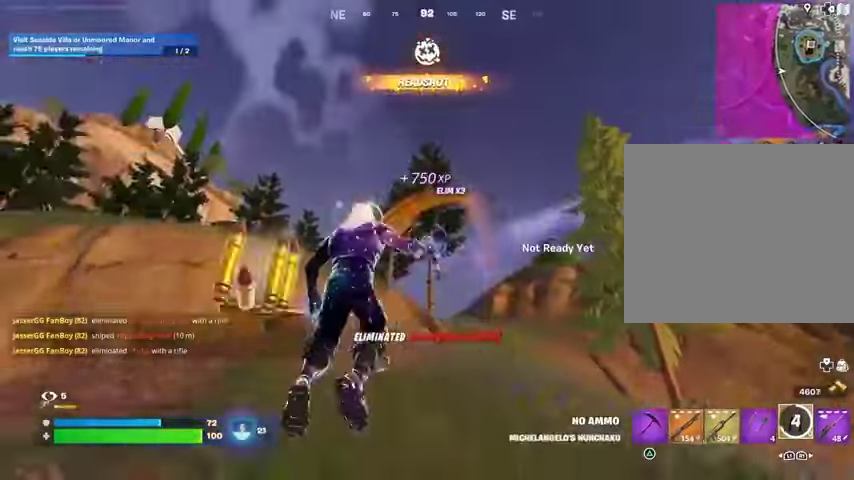
{"buttons": [], "left_stick": "up", "right_stick": "center", "events": [[233, "L1", "down"], [267, "L1", "up"], [300, "left_stick", "up-right"], [333, "right_stick", "up"], [400, "left_stick", "up"], [400, "right_stick", "center"]]}
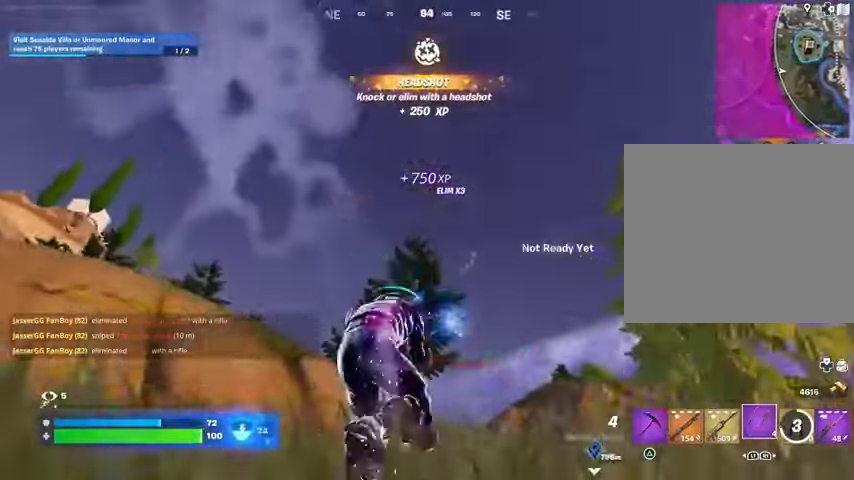
{"buttons": ["L2"], "left_stick": "up-right", "right_stick": "center", "events": [[100, "right_stick", "down-left"], [167, "L2", "down"], [167, "left_stick", "up-right"], [267, "L2", "up"], [267, "right_stick", "center"], [467, "L2", "down"]]}
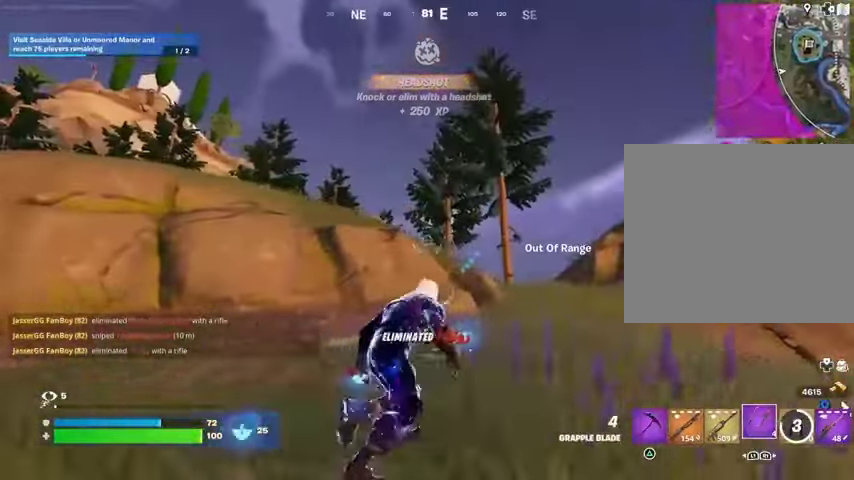
{"buttons": [], "left_stick": "up-right", "right_stick": "down-right", "events": [[100, "L2", "up"], [367, "right_stick", "down-right"]]}
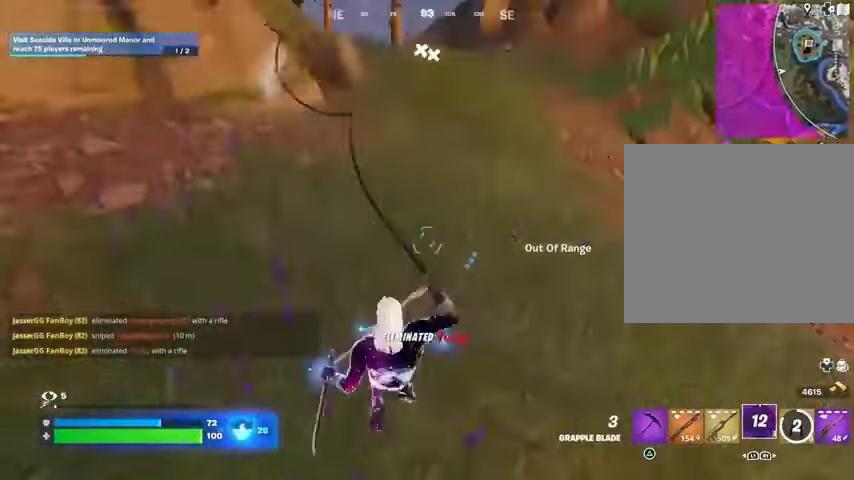
{"buttons": [], "left_stick": "up-right", "right_stick": "center", "events": [[133, "right_stick", "up"], [267, "right_stick", "left"], [333, "right_stick", "center"]]}
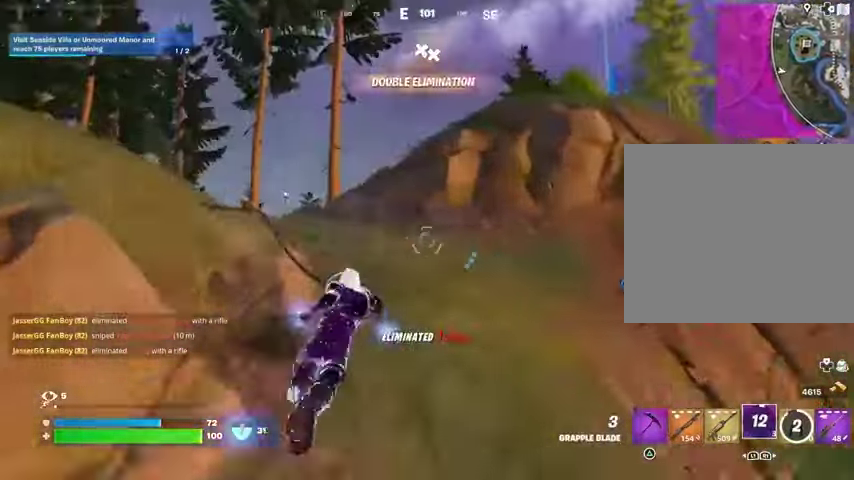
{"buttons": ["R3"], "left_stick": "up", "right_stick": "down-right", "events": [[33, "right_stick", "left"], [67, "left_stick", "up"], [133, "right_stick", "center"], [267, "R1", "down"], [367, "R1", "up"], [433, "R1", "down"], [433, "R3", "down"], [467, "right_stick", "down-right"], [500, "R1", "up"]]}
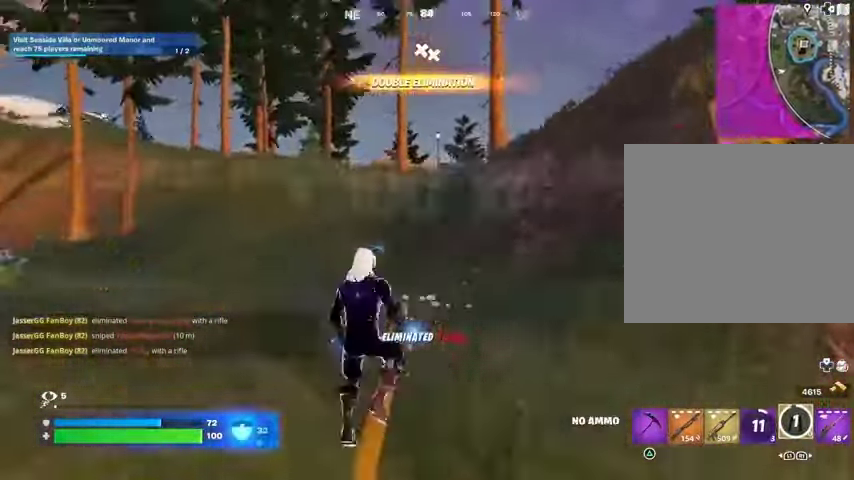
{"buttons": [], "left_stick": "down", "right_stick": "left", "events": [[67, "R3", "up"], [67, "right_stick", "left"], [200, "left_stick", "right"], [500, "left_stick", "down"]]}
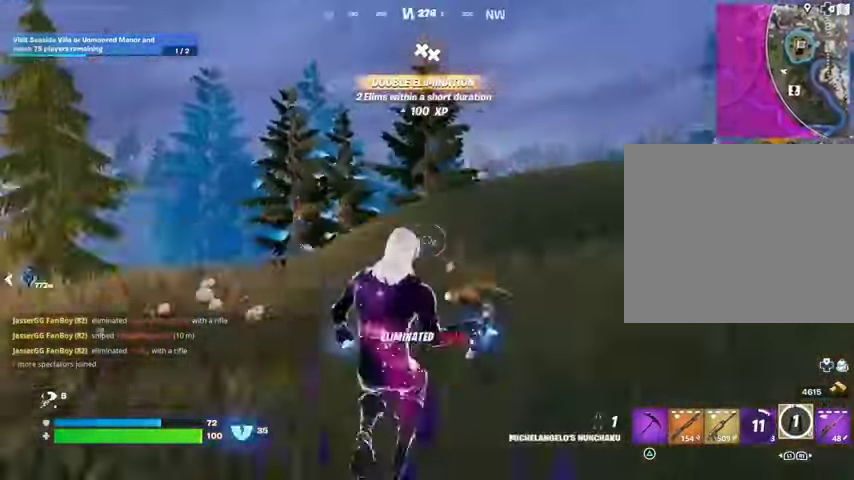
{"buttons": ["SQUARE"], "left_stick": "down", "right_stick": "center", "events": [[33, "right_stick", "center"], [67, "R1", "down"], [167, "R1", "up"], [300, "CROSS", "down"], [367, "CROSS", "up"], [467, "SQUARE", "down"]]}
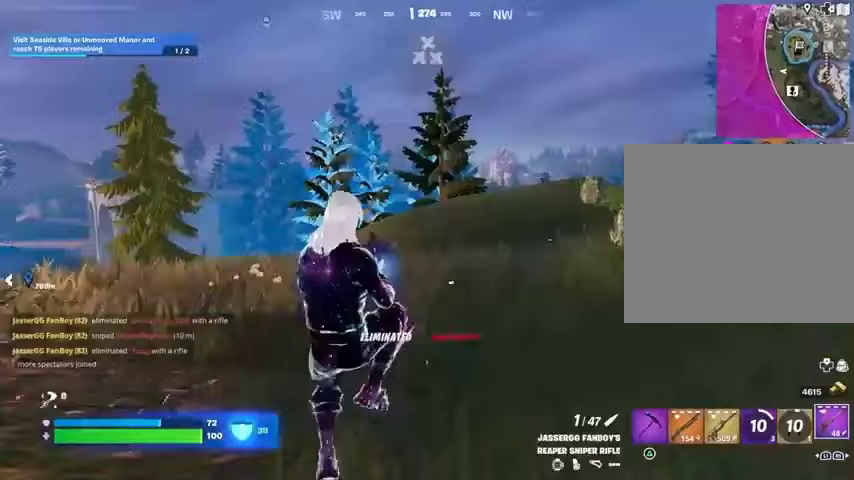
{"buttons": [], "left_stick": "up-right", "right_stick": "right", "events": [[100, "SQUARE", "up"], [233, "R3", "down"], [233, "right_stick", "down-right"], [267, "left_stick", "right"], [300, "R3", "up"], [333, "right_stick", "right"], [500, "left_stick", "up-right"]]}
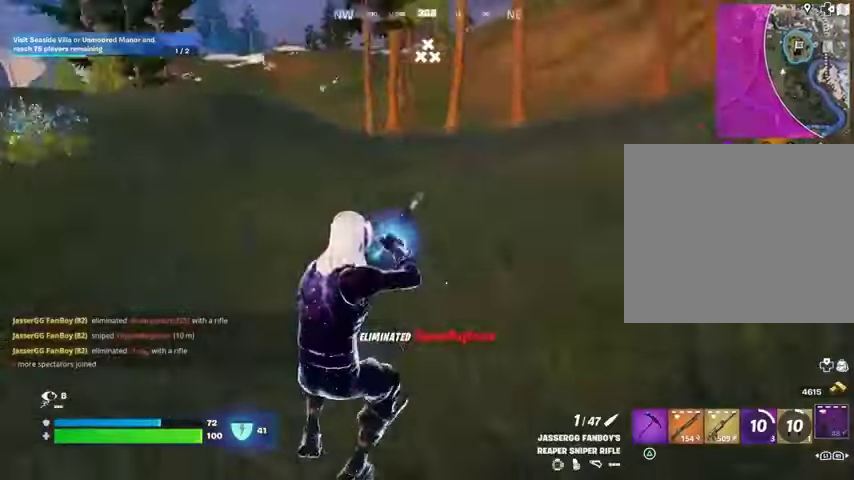
{"buttons": [], "left_stick": "up", "right_stick": "up", "events": [[100, "left_stick", "up"], [133, "CROSS", "down"], [200, "right_stick", "center"], [233, "CROSS", "up"], [267, "CROSS", "down"], [367, "CROSS", "up"], [500, "right_stick", "up"]]}
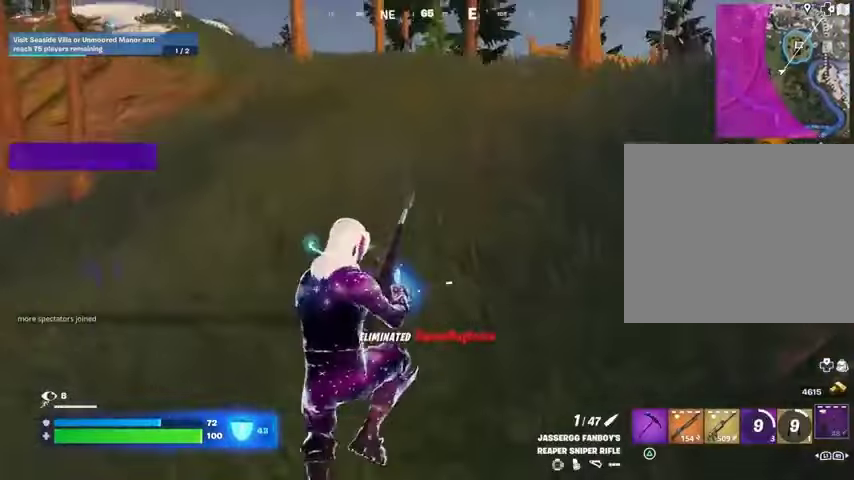
{"buttons": [], "left_stick": "up-right", "right_stick": "left", "events": [[67, "right_stick", "center"], [400, "right_stick", "left"], [433, "left_stick", "up-right"]]}
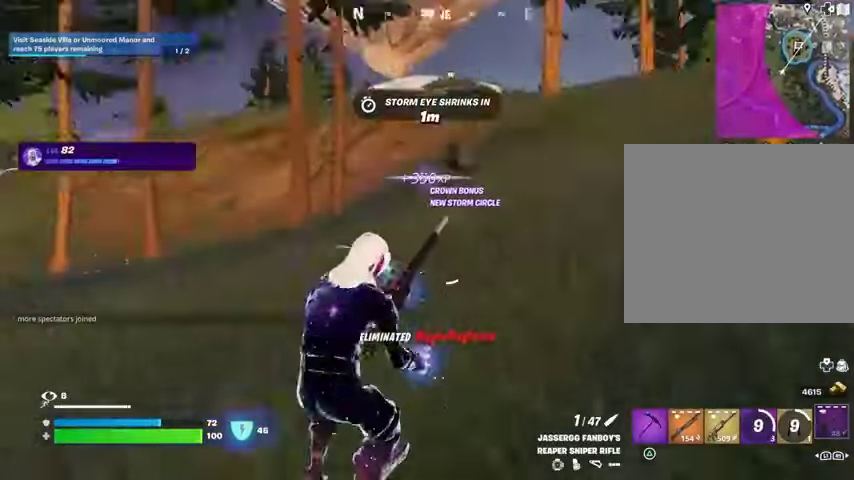
{"buttons": [], "left_stick": "up-right", "right_stick": "center", "events": [[133, "right_stick", "center"]]}